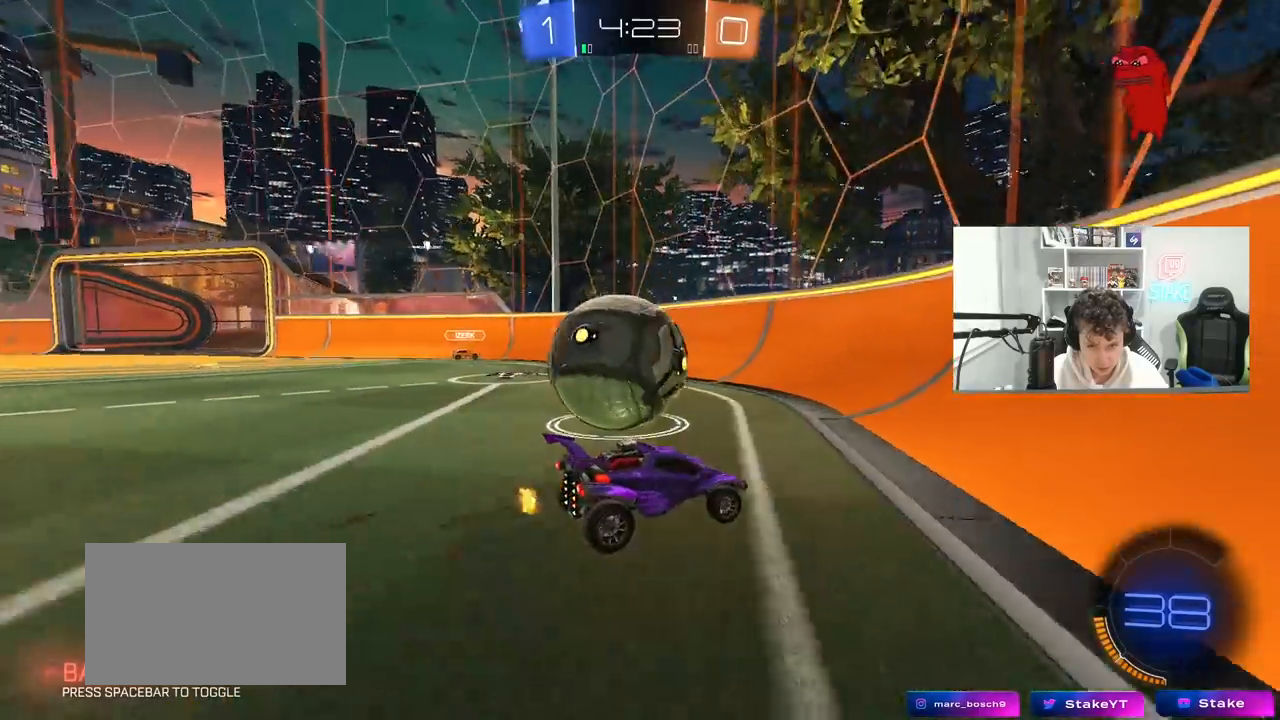
Gameplay with keyboard and mouse; each line is a JSON object with the keys and mouse buttons held at the frame after it. "events" lists presses ("down") and releases ("up") of "1", "2", "3", "4", "5", "a", "alt", "c", "caps_lock", "ctrl", "d", "e", "f", "g", "q", "r", "s", "shift", "space", "t", "tab", "v", "w", "x", "z", "mouse_left", "mouse_wheel" and "mouse_right" between this image and that frame as [ms after this image, input, new state], when the widget could be followed in between. "mouse_left", "mouse_wheel", "mouse_right" = the "left", "wheel", "right" buttons of the "mouse" list. No other keys are recorded. "wheel" means that the mouse wheel is clicked or scrolled. "mouse_move" is the direction in which the mouse moves at that frame (one of eight, or "still"), when it could be read.
{"keys": ["a", "w"], "mouse": ["left"], "mouse_move": "still", "events": [[50, "s", "up"], [100, "a", "up"], [150, "d", "down"], [200, "d", "up"], [200, "w", "down"], [283, "a", "down"], [383, "mouse_left", "down"]]}
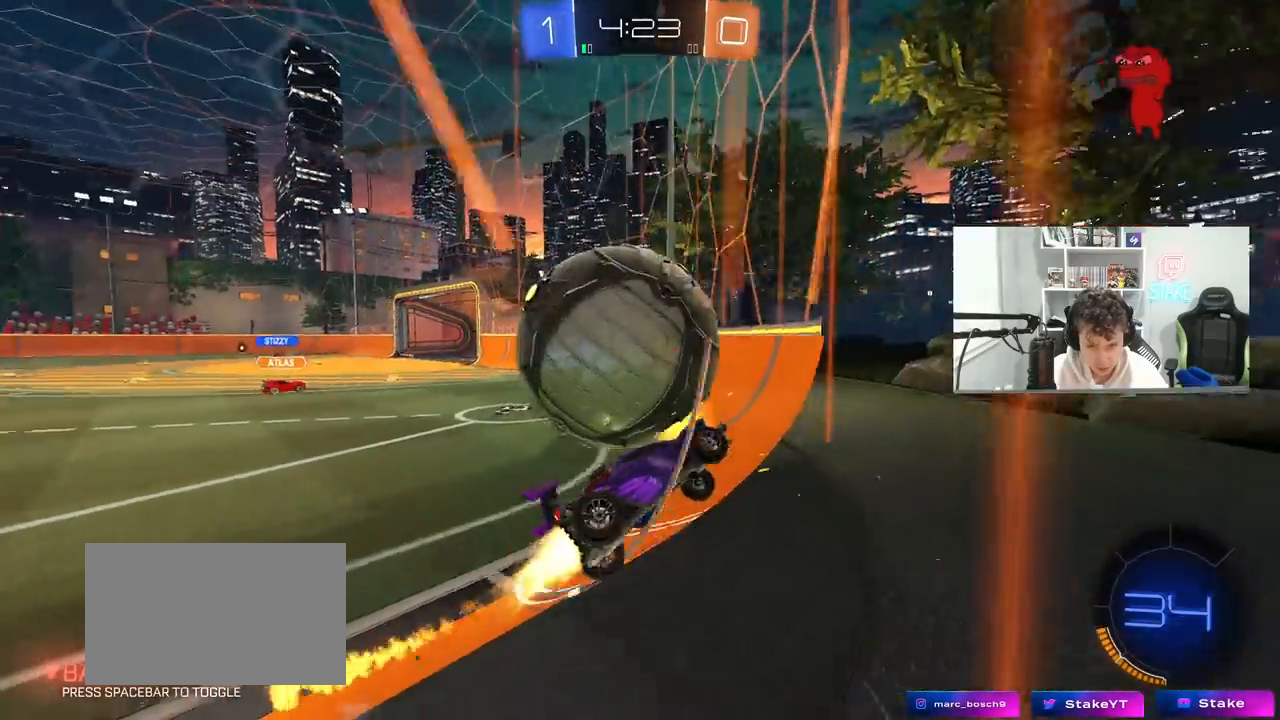
{"keys": ["a", "shift"], "mouse": ["left", "right"], "mouse_move": "still", "events": [[17, "a", "up"], [67, "d", "down"], [267, "mouse_right", "down"], [317, "a", "down"], [317, "d", "up"], [317, "shift", "down"], [317, "w", "up"], [400, "mouse_right", "up"], [450, "mouse_right", "down"]]}
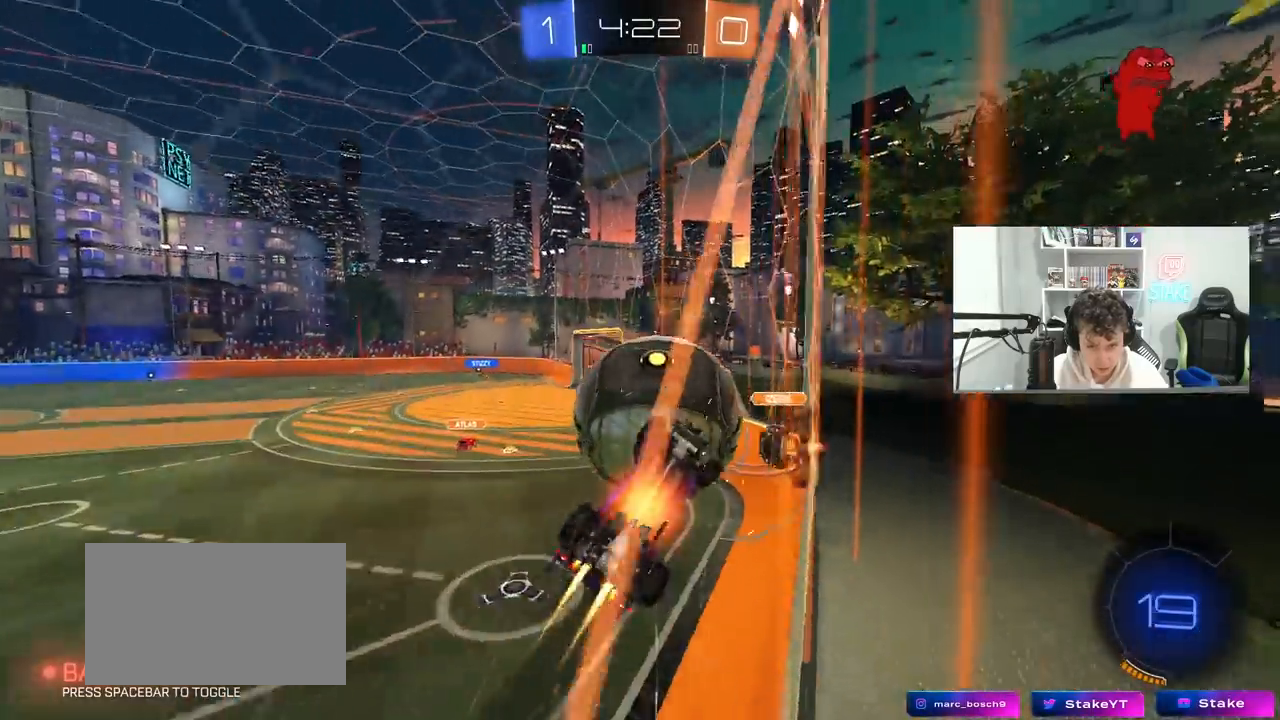
{"keys": ["a", "s"], "mouse": [], "mouse_move": "still", "events": [[133, "mouse_left", "up"], [133, "mouse_right", "up"], [417, "shift", "up"], [500, "s", "down"]]}
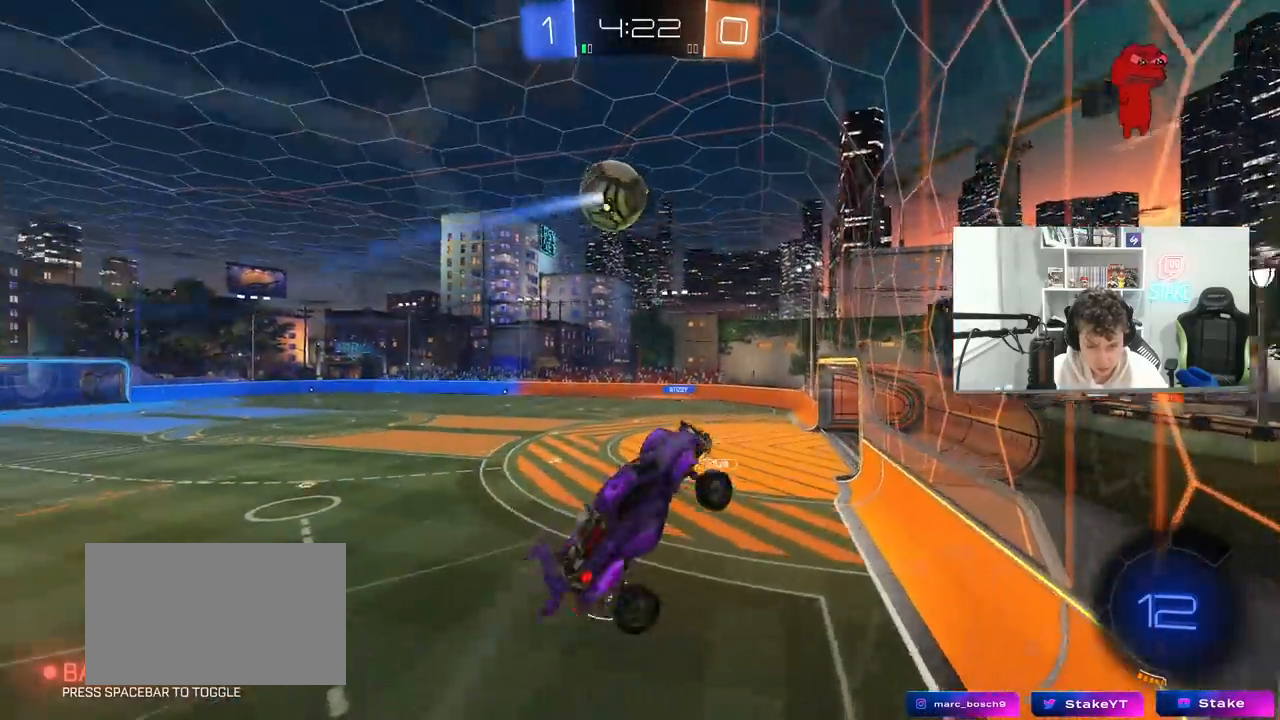
{"keys": ["d", "s"], "mouse": [], "mouse_move": "still", "events": [[383, "a", "up"], [483, "d", "down"]]}
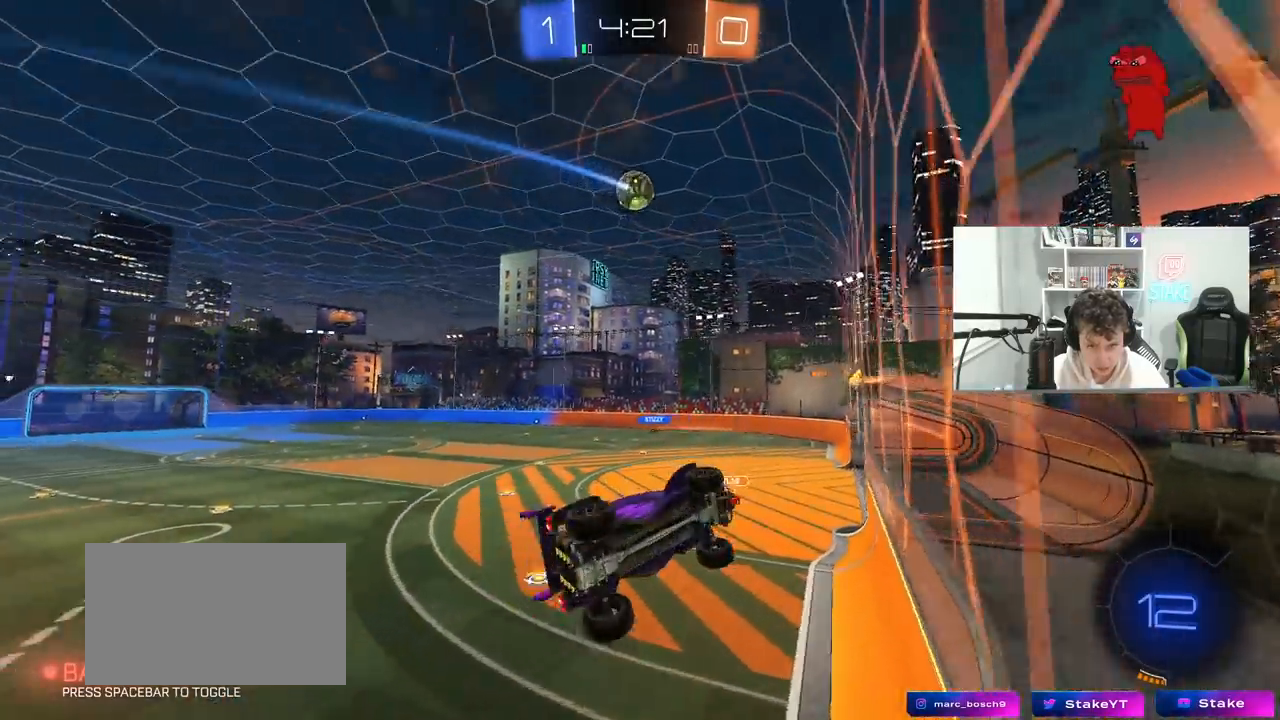
{"keys": ["d", "s", "shift"], "mouse": ["left", "right"], "mouse_move": "still", "events": [[117, "s", "up"], [267, "d", "up"], [267, "w", "down"], [400, "mouse_left", "down"], [400, "mouse_right", "down"], [400, "w", "up"], [450, "d", "down"], [500, "s", "down"], [500, "shift", "down"]]}
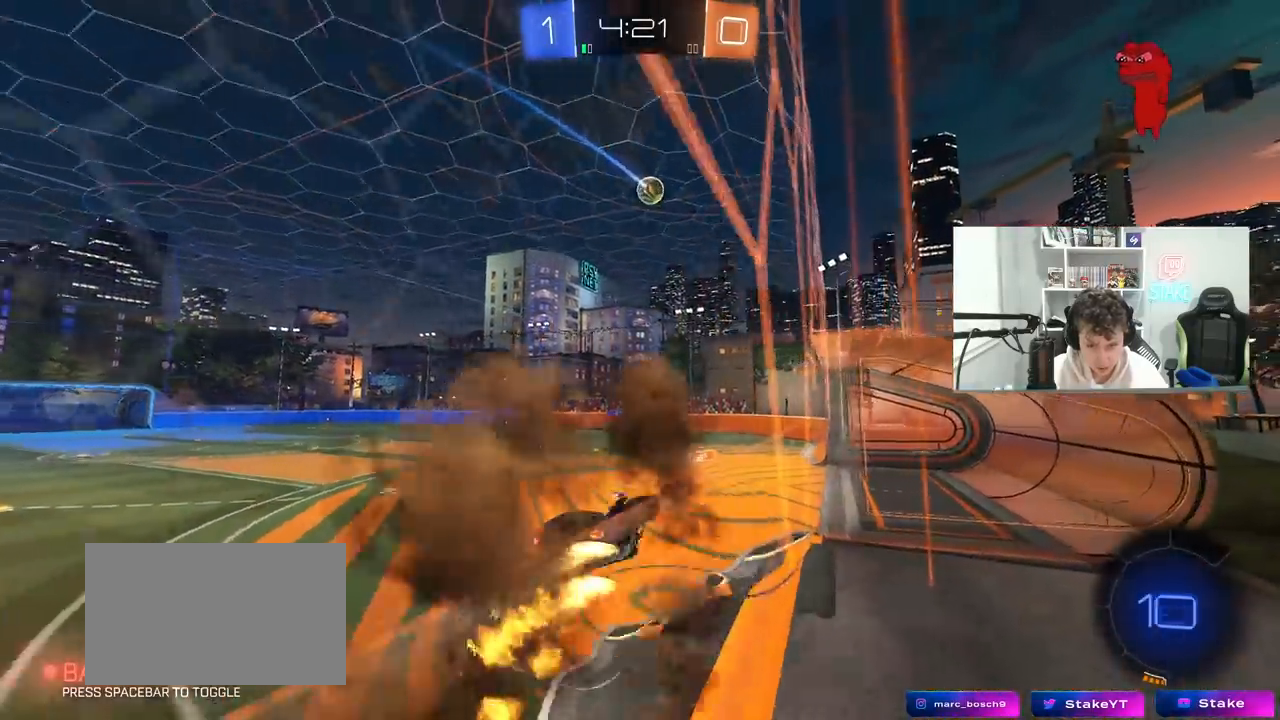
{"keys": [], "mouse": [], "mouse_move": "still", "events": [[83, "mouse_right", "up"], [233, "mouse_left", "up"], [233, "s", "up"], [233, "shift", "up"], [283, "d", "up"], [333, "a", "down"], [367, "a", "up"]]}
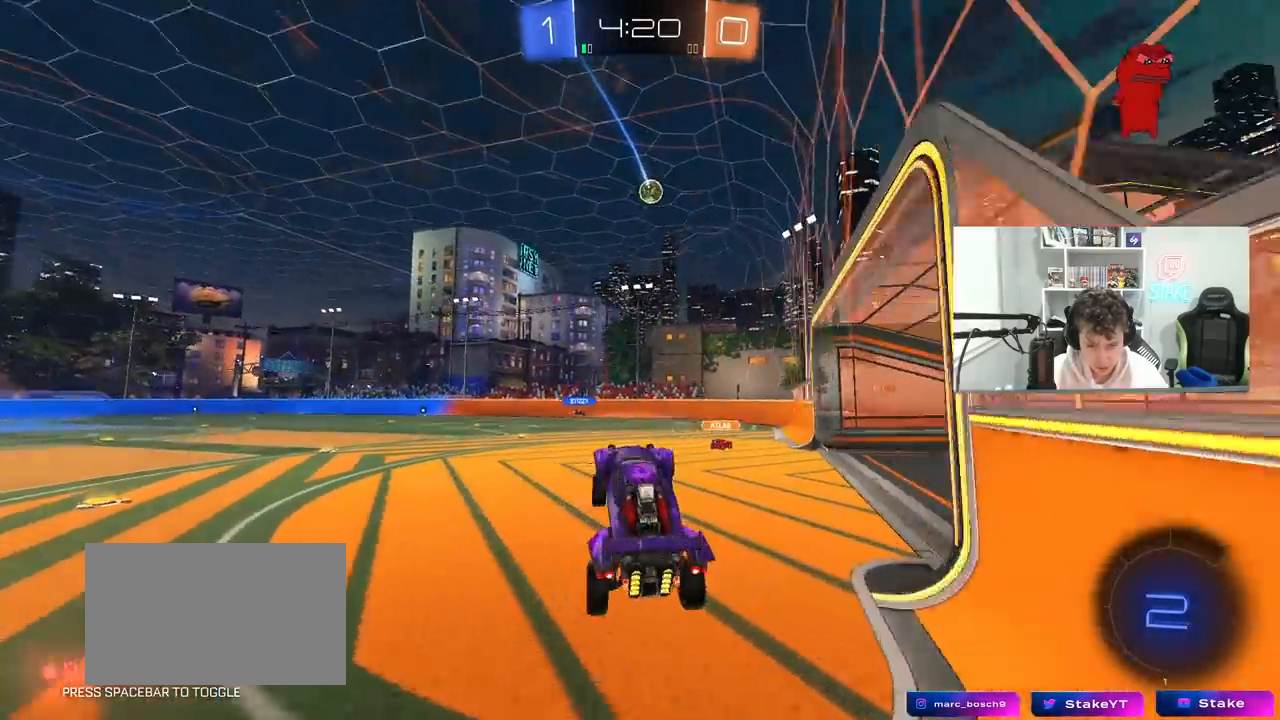
{"keys": ["w"], "mouse": ["left"], "mouse_move": "still", "events": [[150, "w", "down"], [283, "mouse_left", "down"], [283, "mouse_right", "down"], [483, "mouse_right", "up"]]}
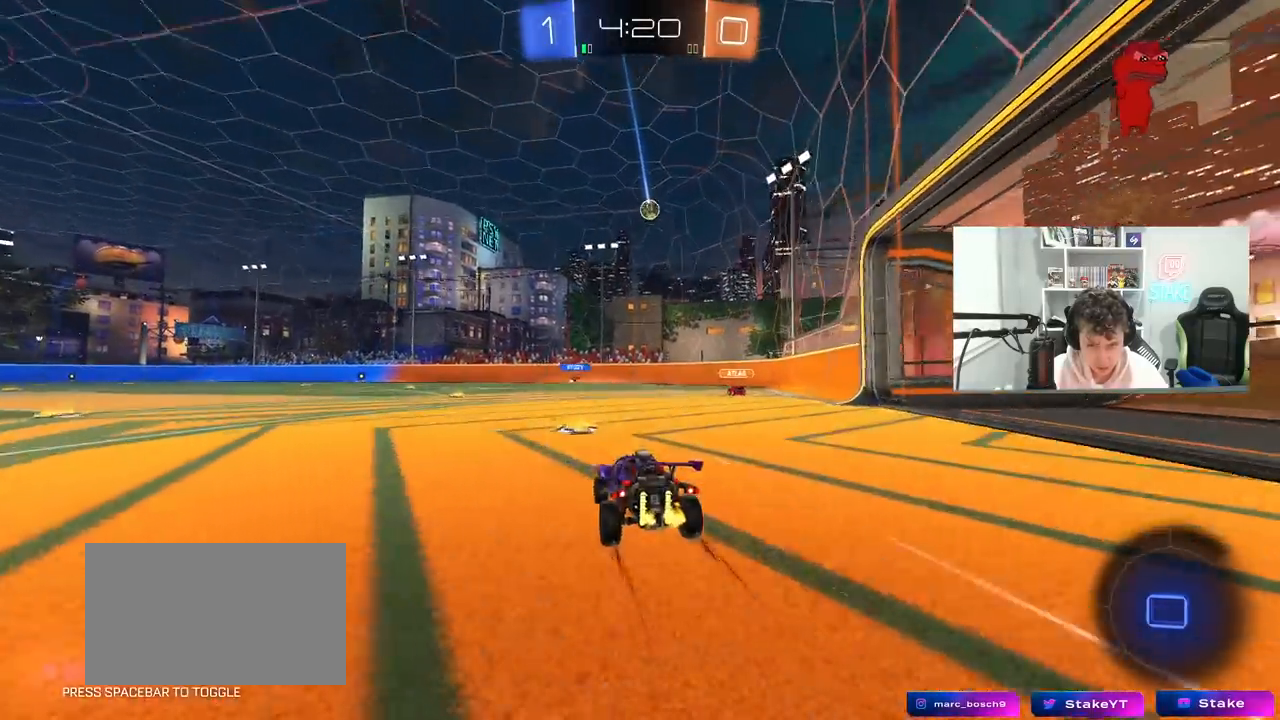
{"keys": ["w"], "mouse": [], "mouse_move": "still", "events": [[67, "a", "down"], [67, "mouse_left", "up"], [267, "a", "up"]]}
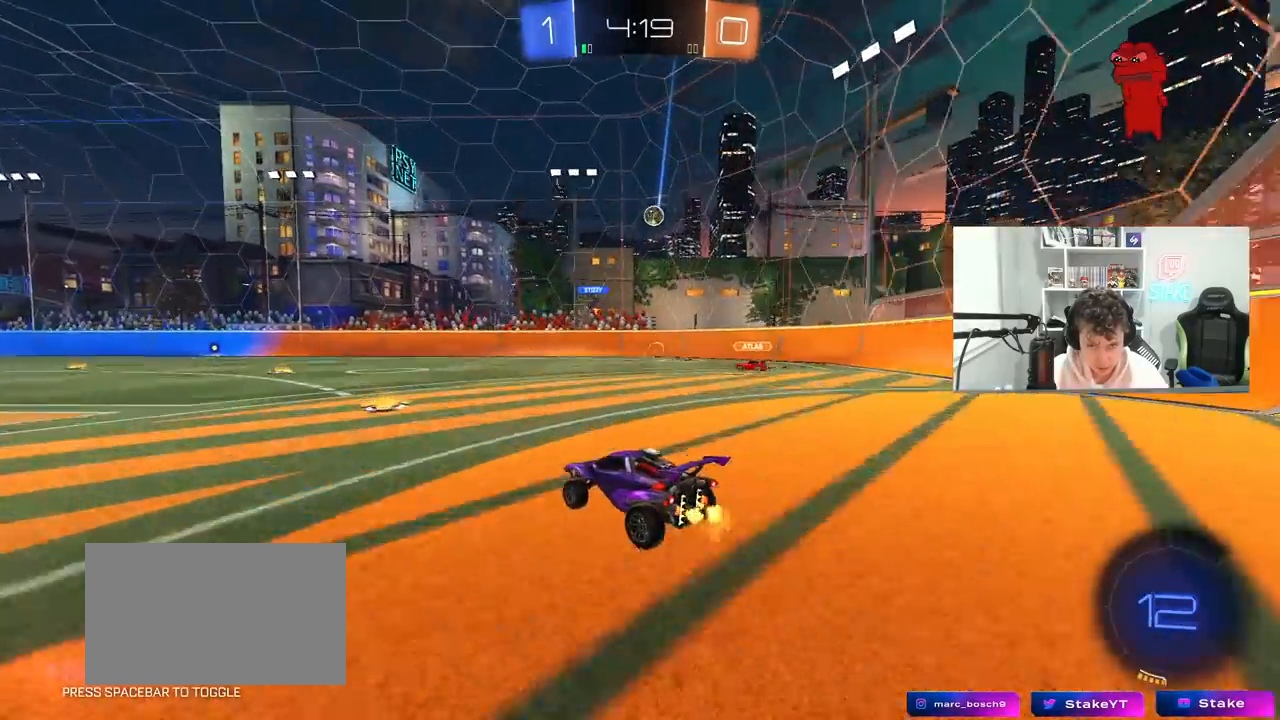
{"keys": ["w"], "mouse": ["left"], "mouse_move": "still", "events": [[317, "d", "down"], [417, "mouse_left", "down"], [467, "d", "up"]]}
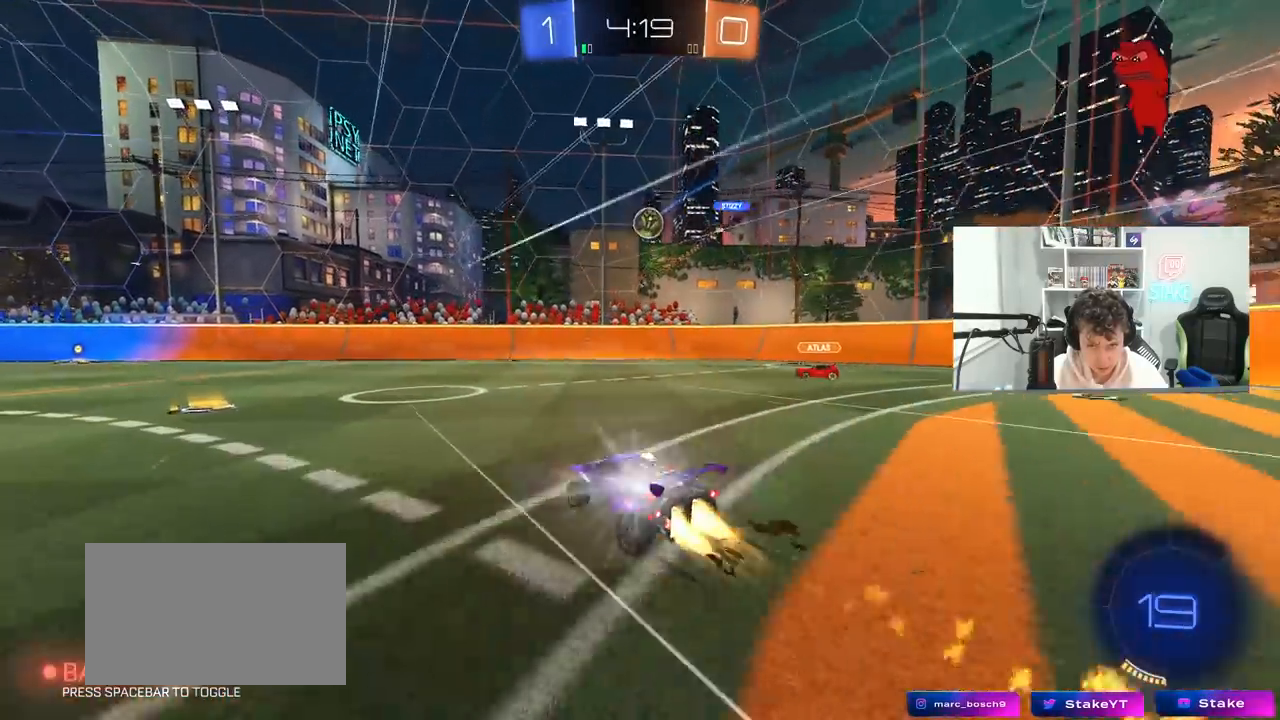
{"keys": ["w"], "mouse": ["left"], "mouse_move": "still", "events": [[50, "a", "down"], [150, "mouse_left", "up"], [383, "a", "up"], [483, "mouse_left", "down"]]}
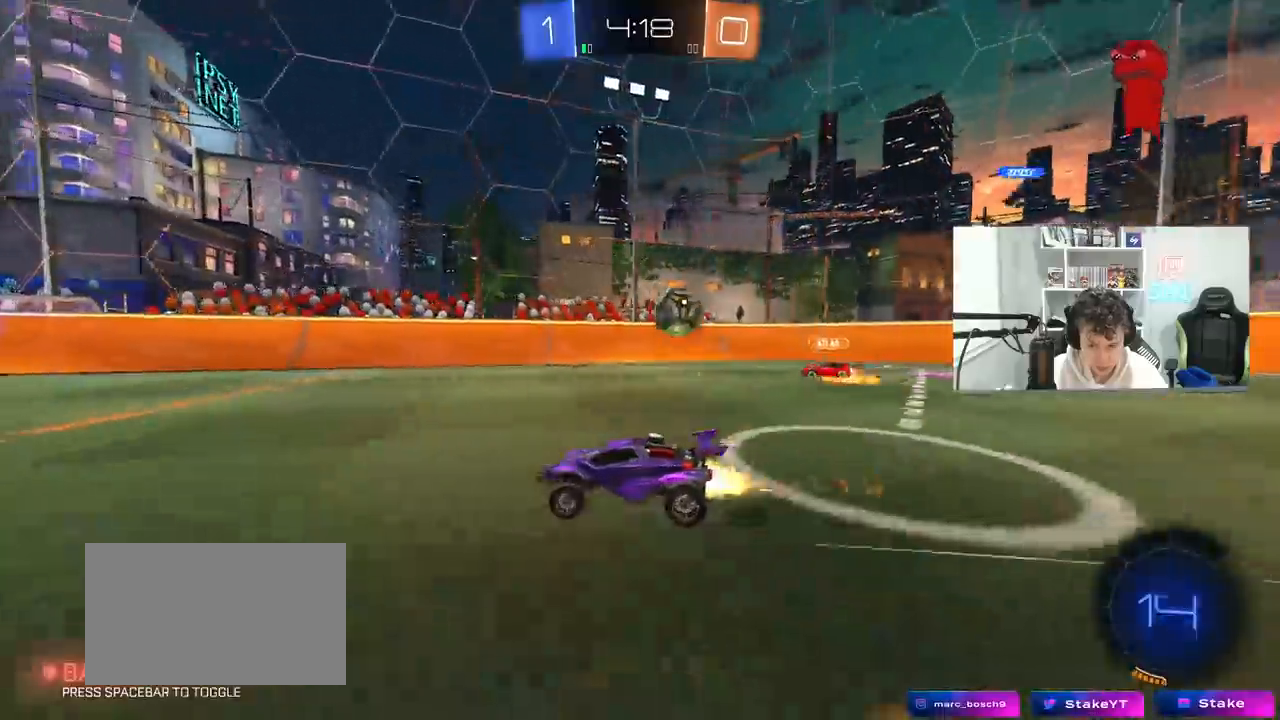
{"keys": ["w"], "mouse": [], "mouse_move": "still", "events": [[33, "a", "down"], [117, "mouse_left", "up"], [217, "a", "up"]]}
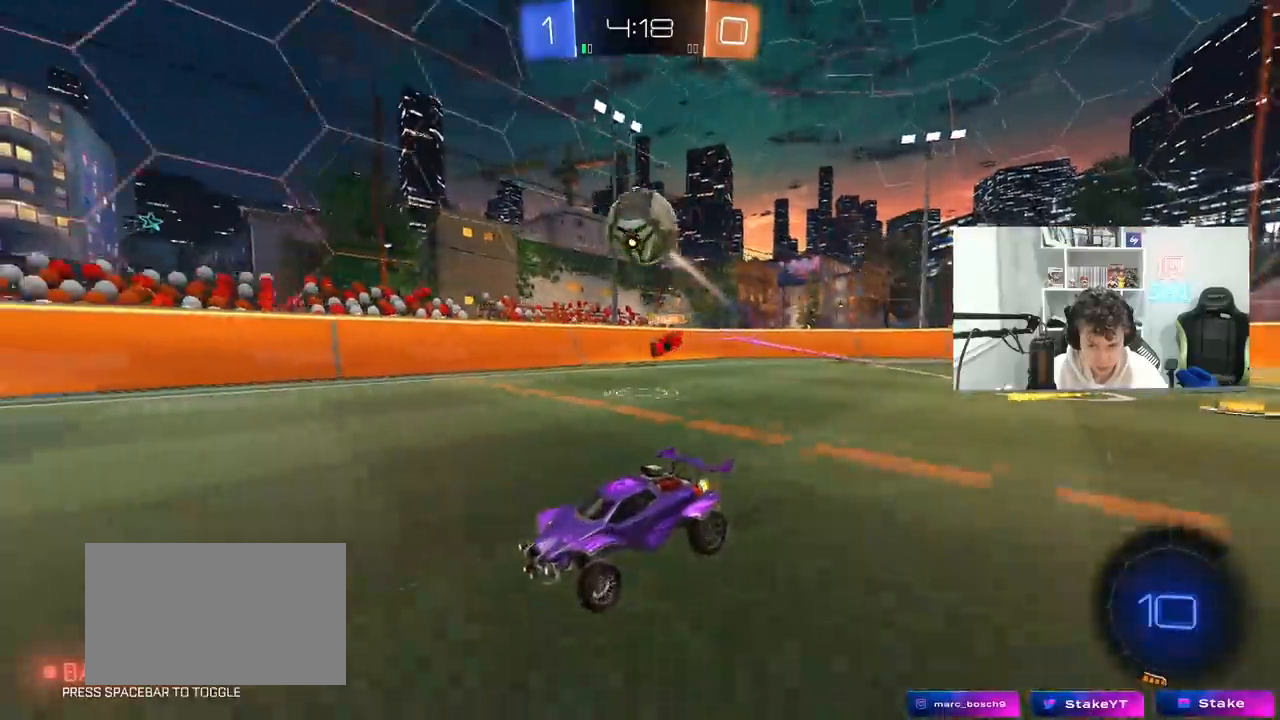
{"keys": ["a", "s", "shift"], "mouse": ["right"], "mouse_move": "down", "events": [[183, "space", "down"], [233, "a", "down"], [233, "mouse_right", "down"], [267, "shift", "down"], [317, "mouse_right", "up"], [367, "mouse_right", "down"], [367, "space", "up"], [467, "s", "down"], [467, "w", "up"]]}
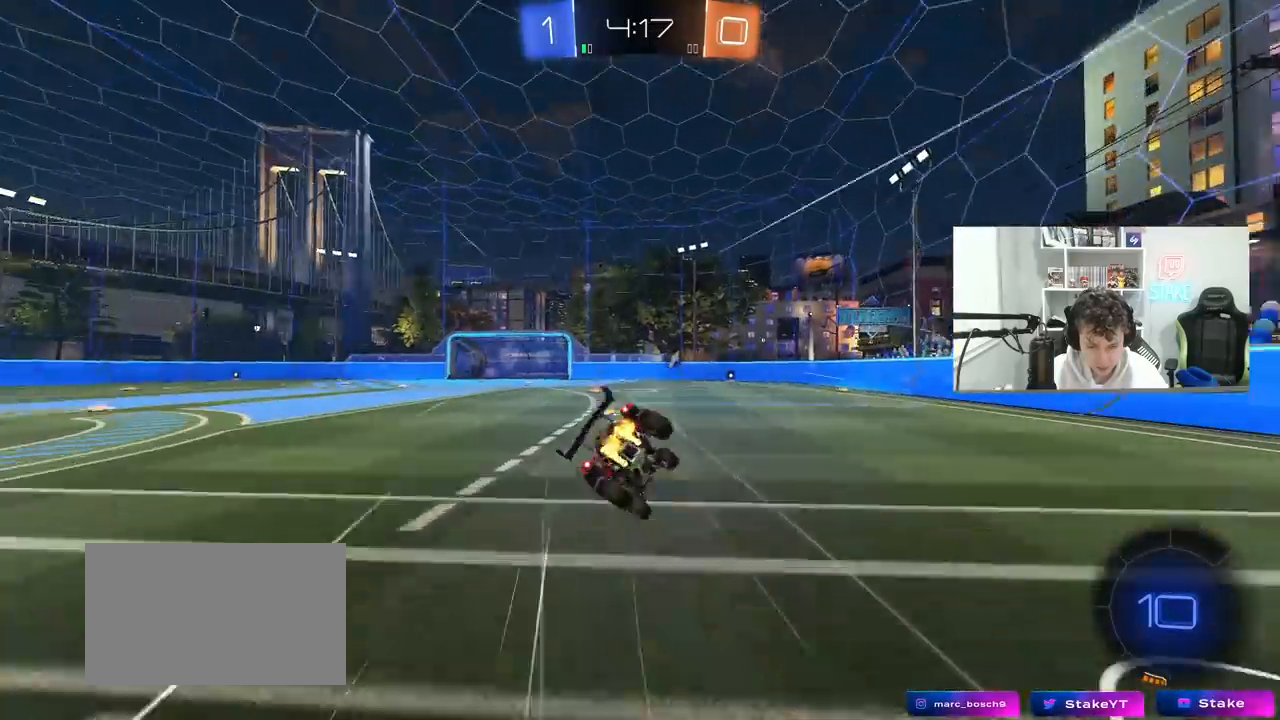
{"keys": ["a", "s", "shift", "space"], "mouse": [], "mouse_move": "still", "events": [[50, "mouse_right", "up"], [200, "s", "up"], [333, "s", "down"], [333, "space", "down"]]}
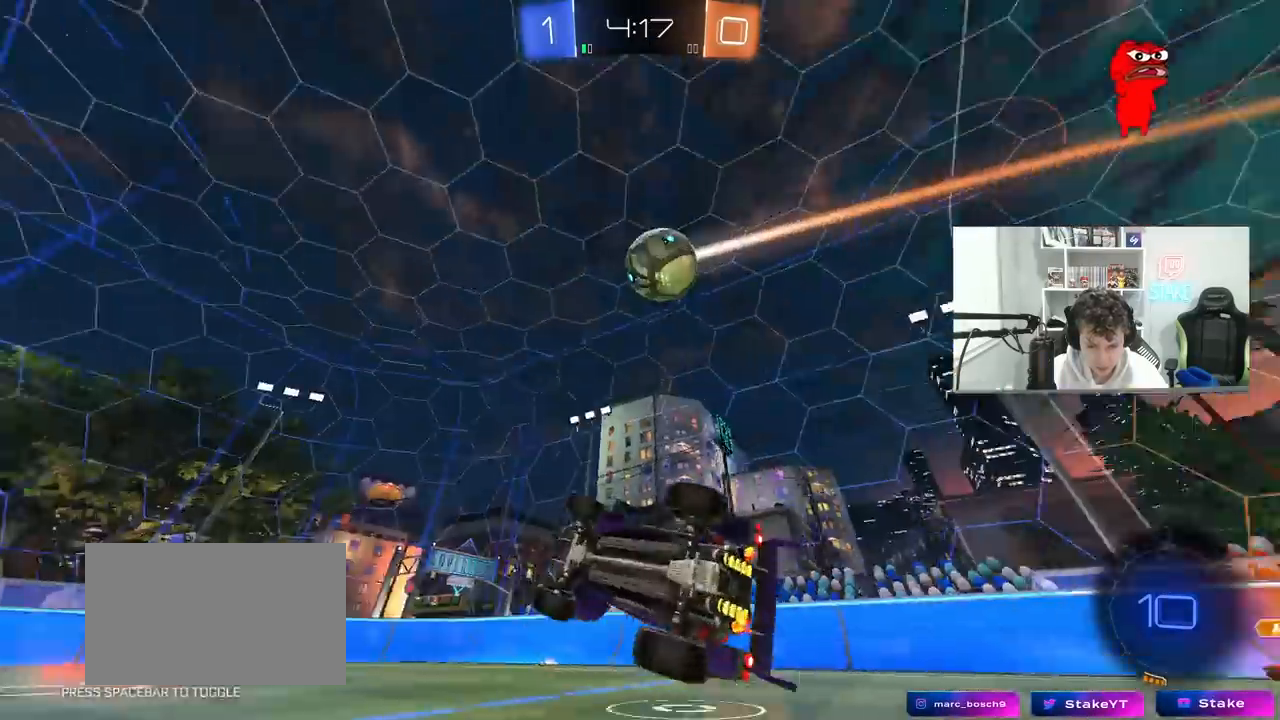
{"keys": ["d", "w"], "mouse": [], "mouse_move": "still", "events": [[67, "shift", "up"], [67, "space", "up"], [117, "s", "up"], [167, "a", "up"], [300, "w", "down"], [400, "d", "down"]]}
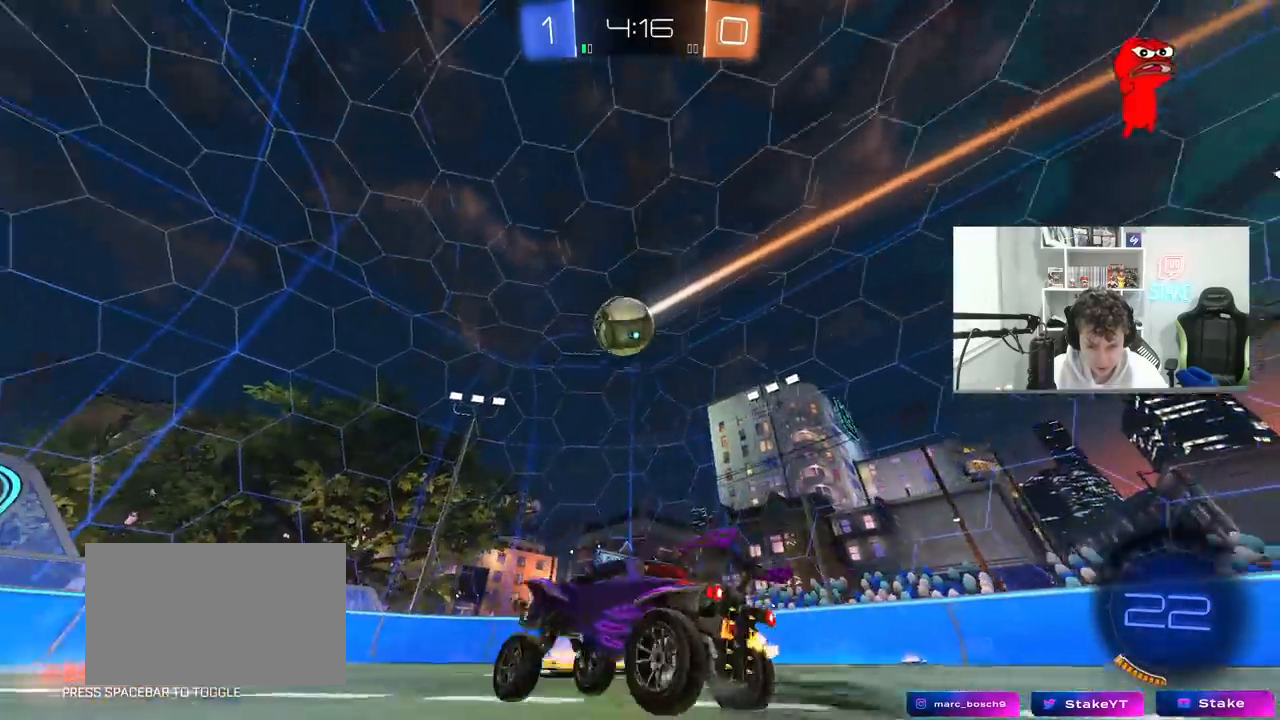
{"keys": ["s"], "mouse": [], "mouse_move": "still", "events": [[83, "d", "up"], [317, "d", "down"], [367, "d", "up"], [417, "w", "up"], [500, "s", "down"]]}
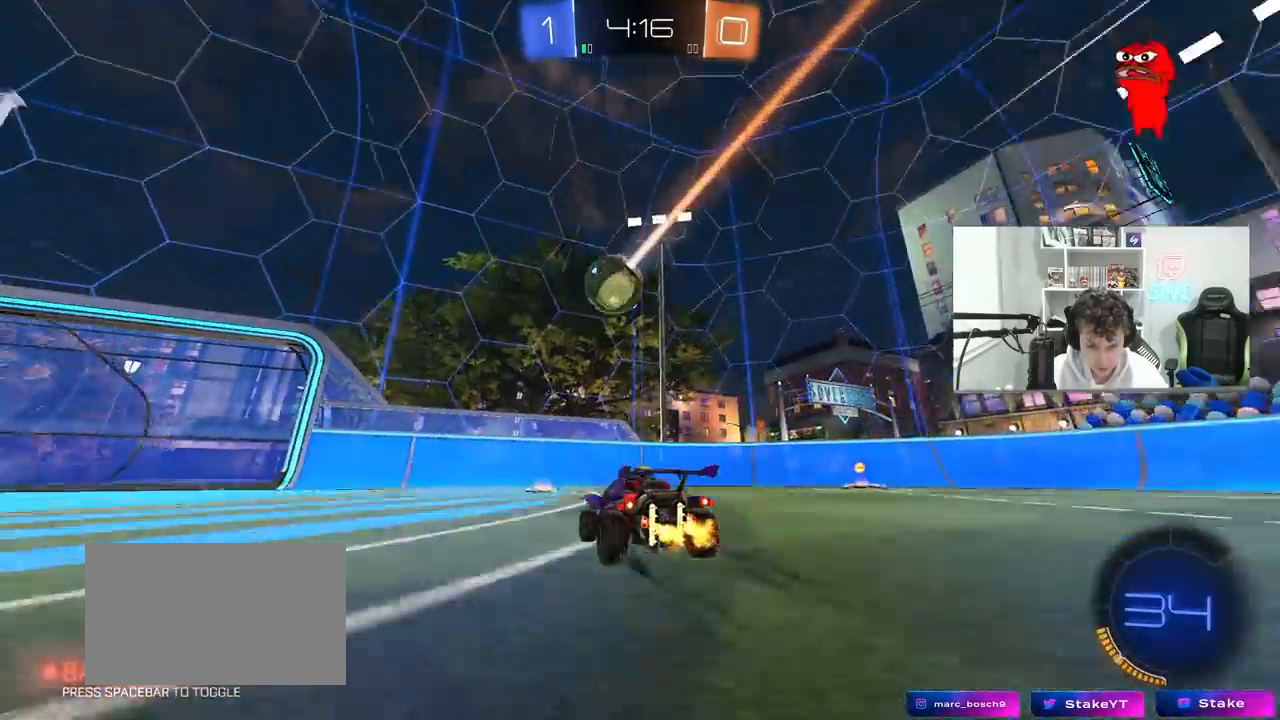
{"keys": ["a", "w"], "mouse": [], "mouse_move": "still", "events": [[150, "s", "up"], [283, "a", "down"], [283, "mouse_left", "down"], [283, "w", "down"], [333, "a", "up"], [433, "a", "down"], [433, "mouse_left", "up"]]}
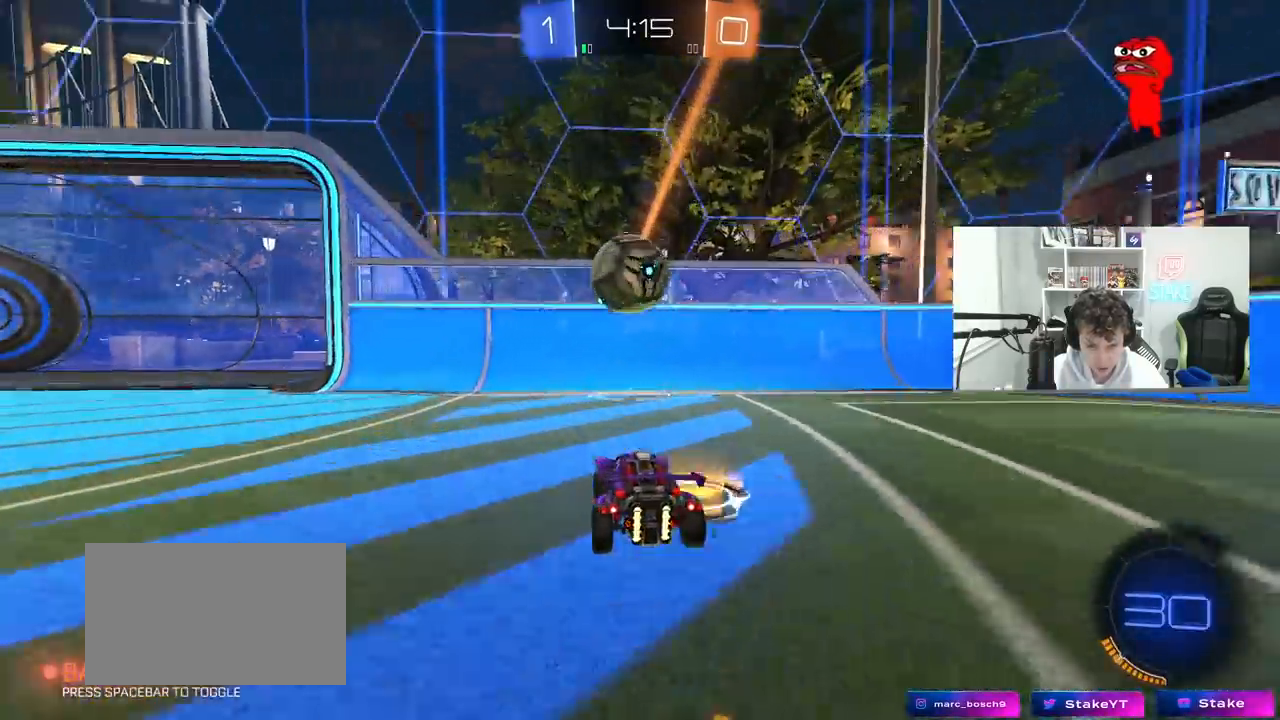
{"keys": ["w"], "mouse": [], "mouse_move": "still", "events": [[17, "a", "up"], [67, "d", "down"], [117, "d", "up"], [167, "a", "down"], [300, "a", "up"], [400, "d", "down"], [500, "d", "up"]]}
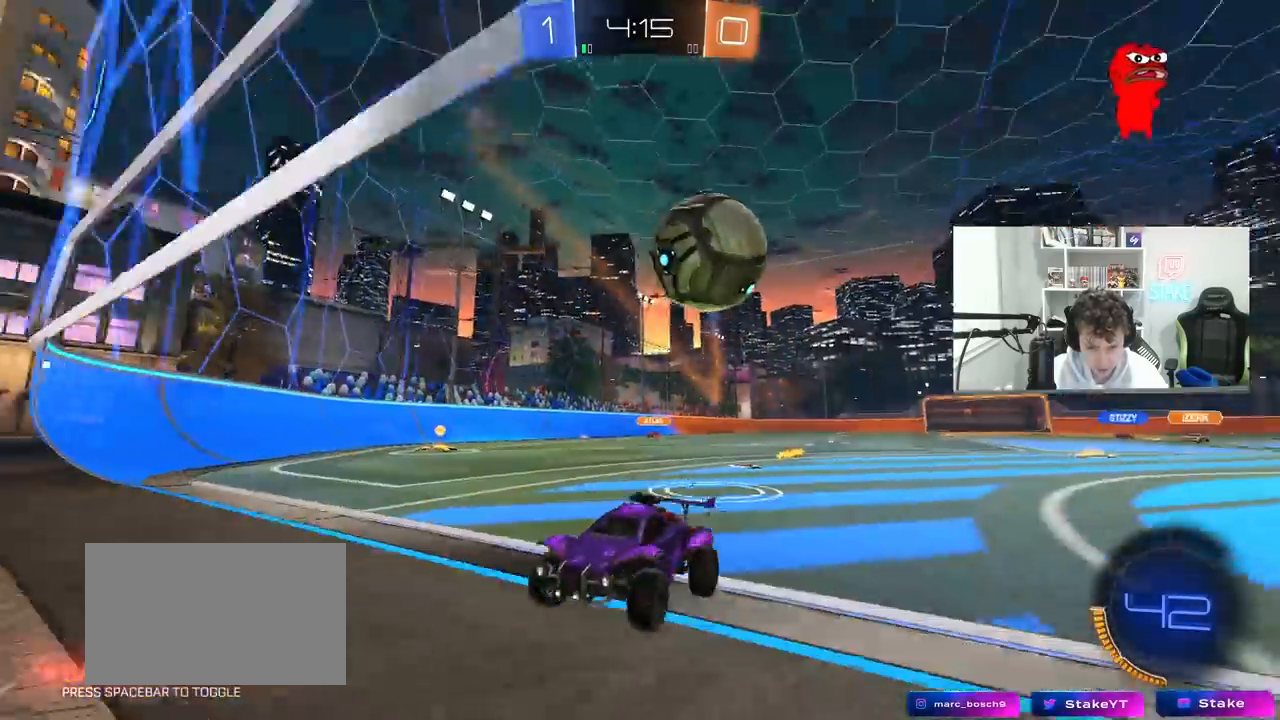
{"keys": ["a", "s"], "mouse": ["right"], "mouse_move": "down-left", "events": [[183, "d", "down"], [317, "d", "up"], [367, "mouse_right", "down"], [367, "s", "down"], [367, "w", "up"], [417, "a", "down"]]}
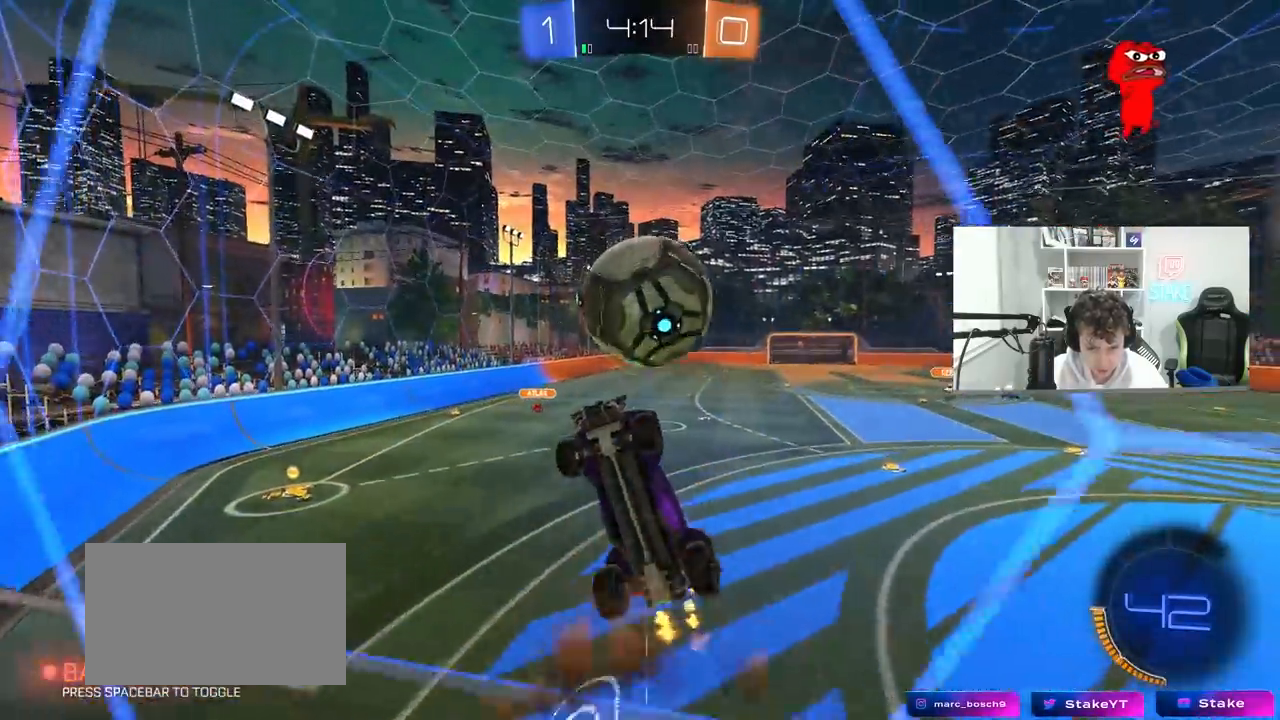
{"keys": ["a", "shift"], "mouse": ["left"], "mouse_move": "still", "events": [[17, "d", "down"], [50, "a", "up"], [50, "mouse_right", "up"], [100, "a", "down"], [150, "d", "up"], [200, "d", "down"], [250, "a", "up"], [283, "mouse_left", "down"], [383, "a", "down"], [383, "d", "up"], [383, "s", "up"], [383, "shift", "down"]]}
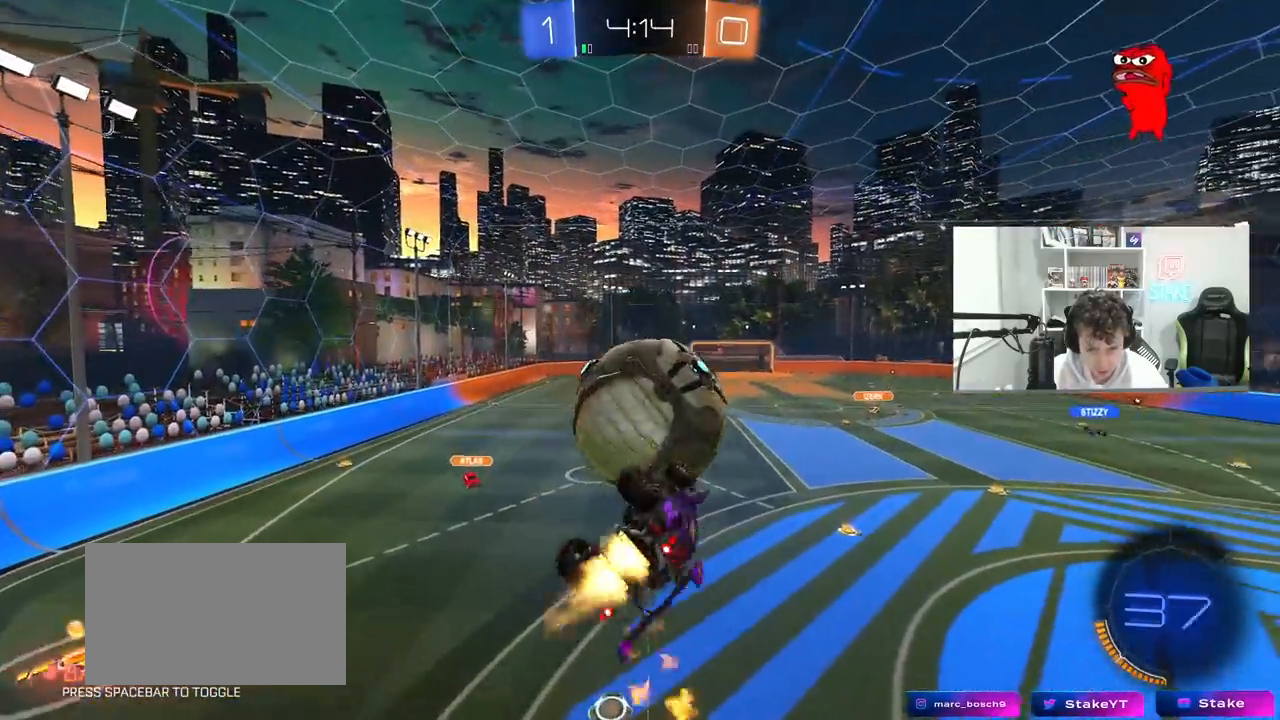
{"keys": ["a"], "mouse": [], "mouse_move": "still", "events": [[67, "w", "down"], [300, "mouse_left", "up"], [300, "shift", "up"], [500, "w", "up"]]}
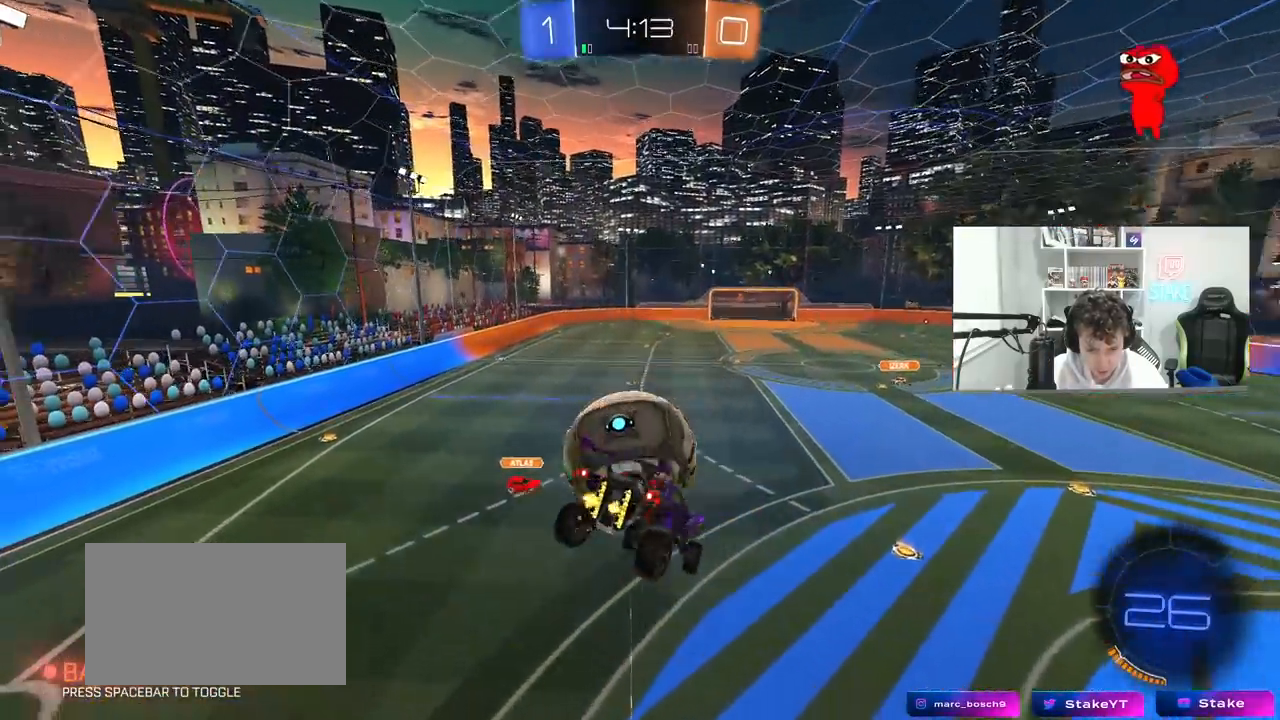
{"keys": ["s"], "mouse": [], "mouse_move": "still", "events": [[83, "a", "up"], [83, "mouse_left", "down"], [133, "d", "down"], [183, "s", "down"], [283, "d", "up"], [317, "a", "down"], [367, "a", "up"], [367, "mouse_left", "up"]]}
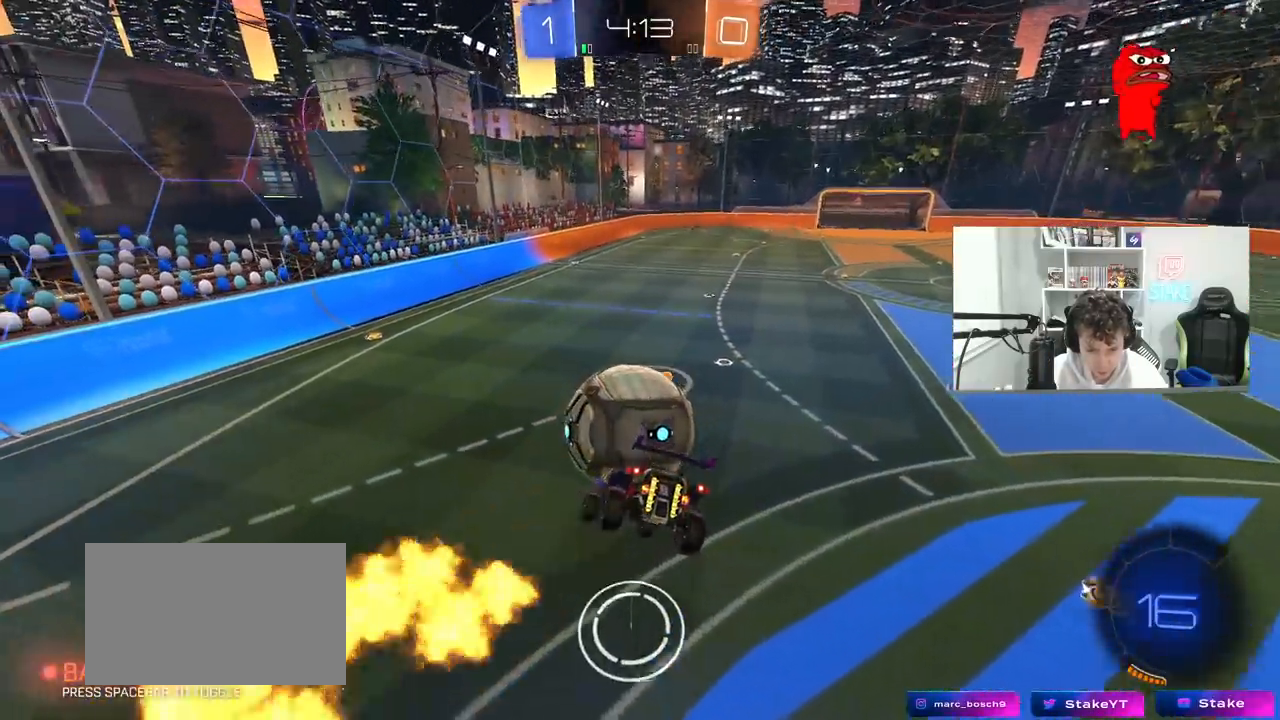
{"keys": ["a", "w"], "mouse": ["left"], "mouse_move": "still", "events": [[17, "a", "down"], [17, "s", "up"], [17, "shift", "down"], [100, "mouse_left", "down"], [150, "shift", "up"], [200, "a", "up"], [200, "d", "down"], [383, "d", "up"], [383, "w", "down"], [433, "a", "down"]]}
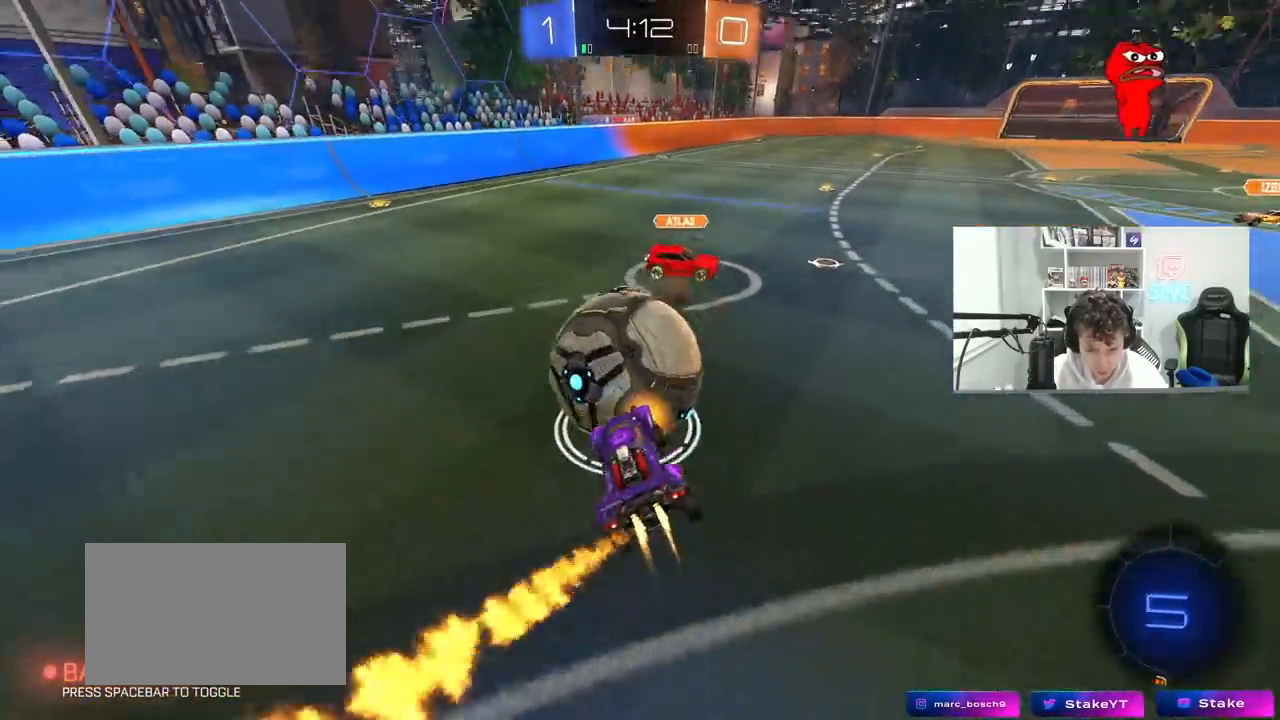
{"keys": ["a", "w"], "mouse": [], "mouse_move": "still", "events": [[117, "mouse_left", "up"], [167, "shift", "down"], [267, "shift", "up"]]}
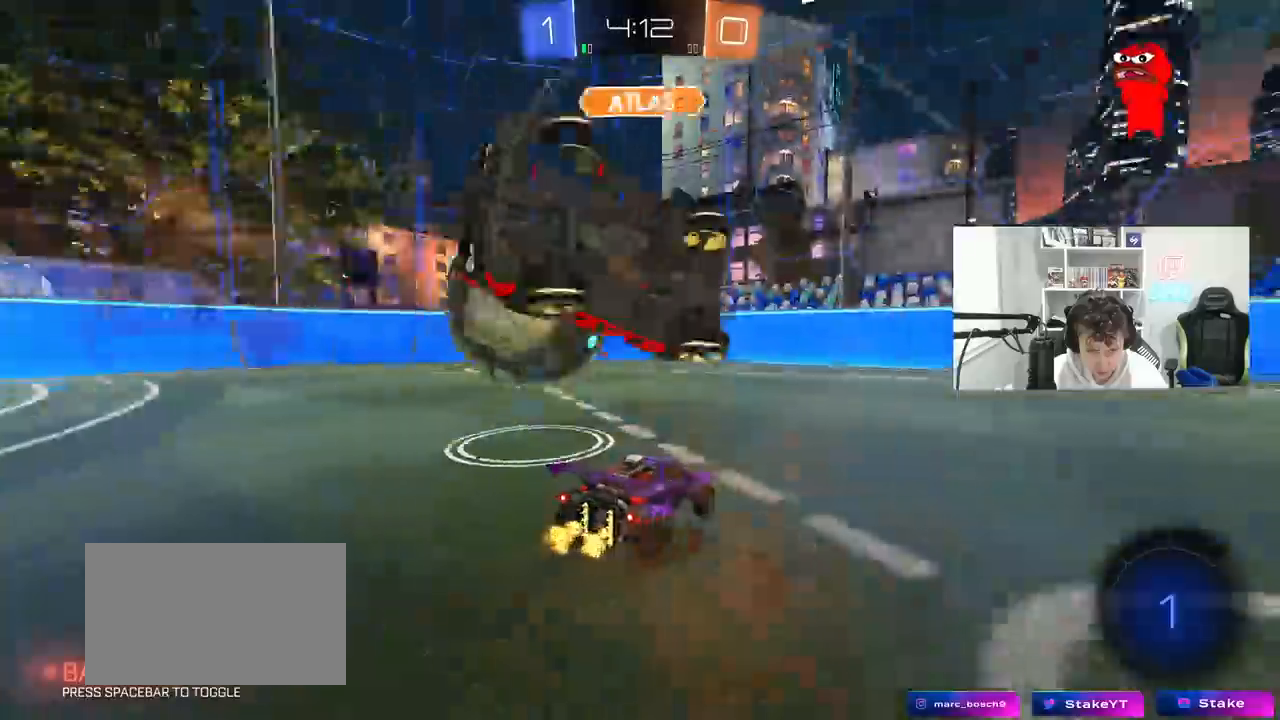
{"keys": ["a", "w"], "mouse": [], "mouse_move": "still", "events": []}
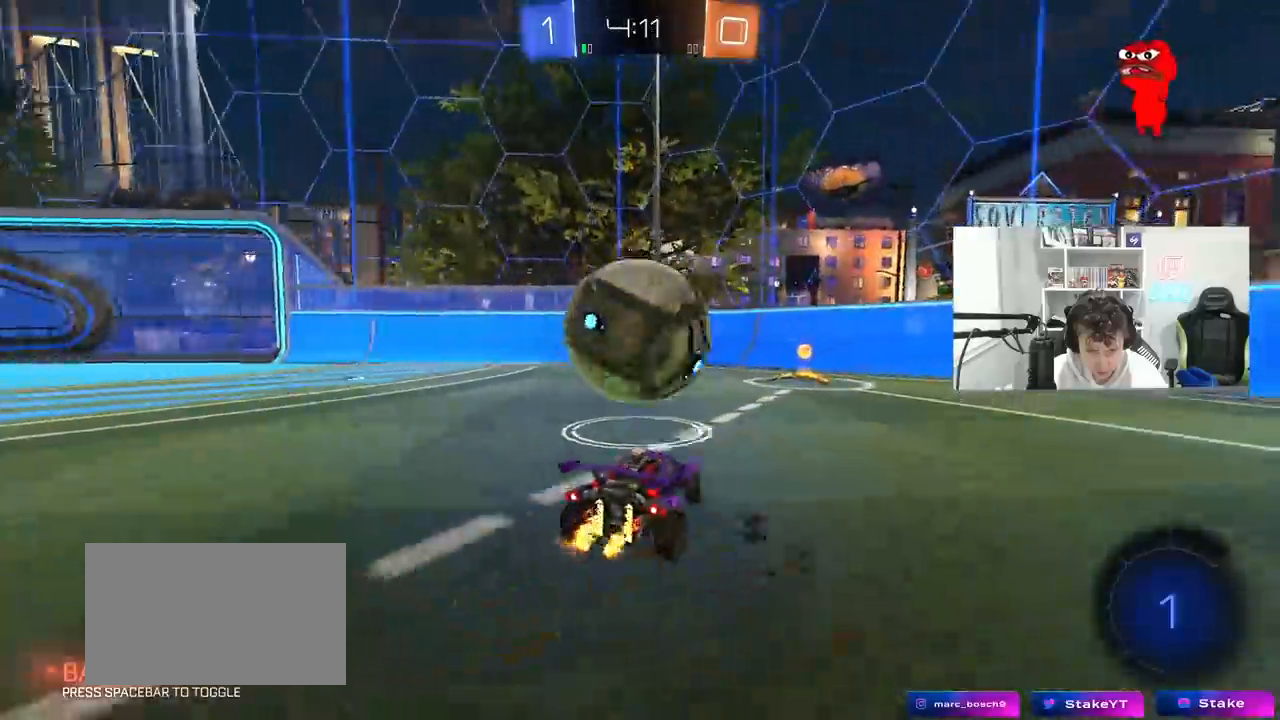
{"keys": ["w"], "mouse": ["left"], "mouse_move": "still", "events": [[50, "a", "up"], [100, "d", "down"], [250, "d", "up"], [250, "mouse_left", "down"]]}
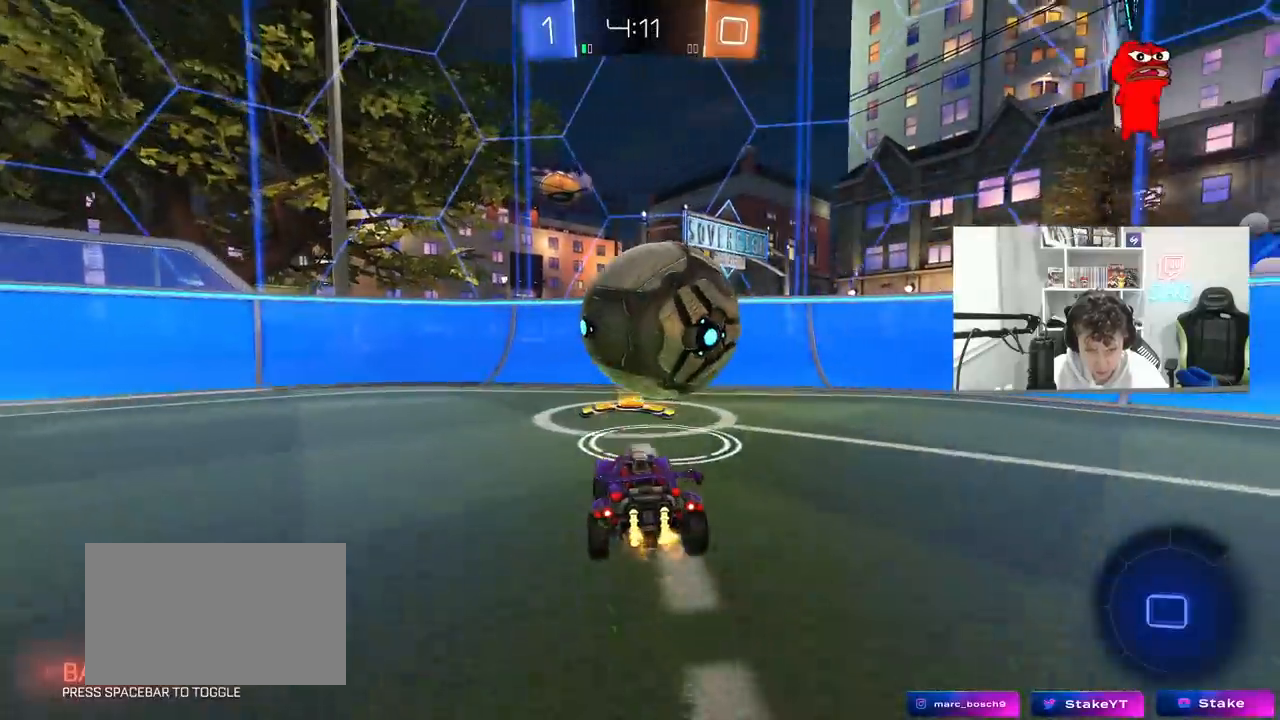
{"keys": ["w"], "mouse": ["left"], "mouse_move": "still", "events": [[450, "d", "down"], [500, "d", "up"]]}
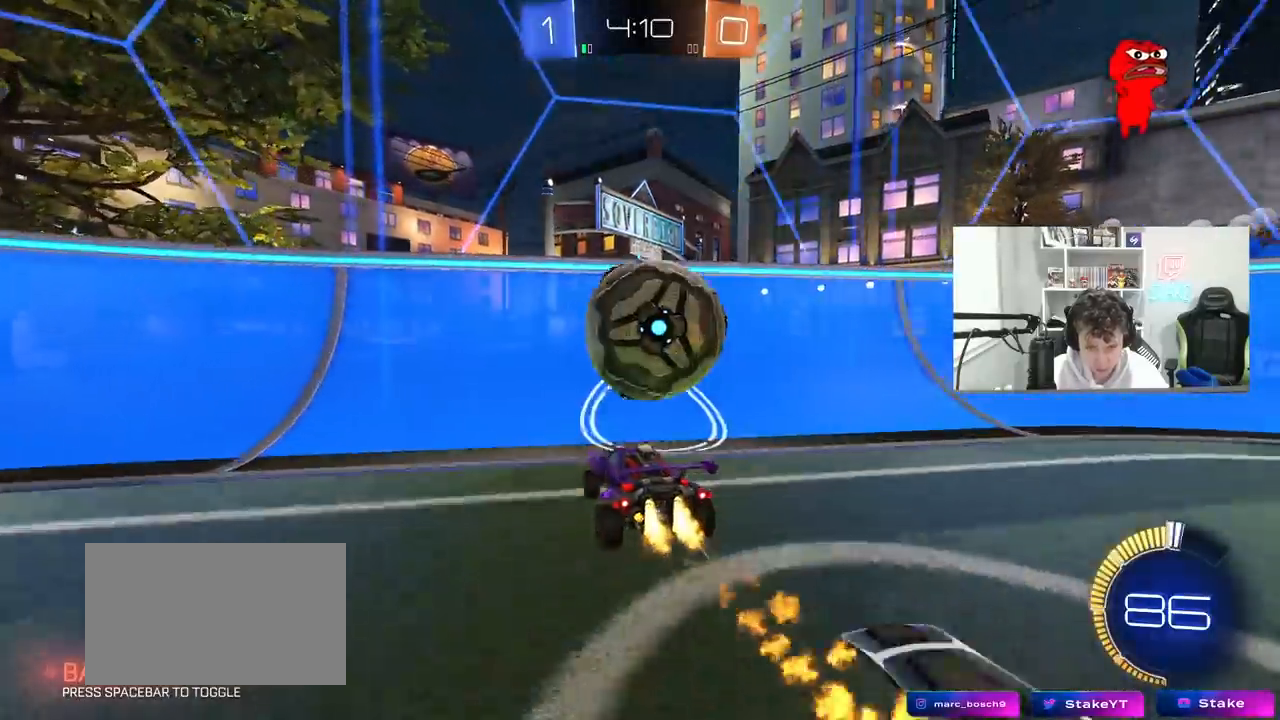
{"keys": ["d", "s"], "mouse": ["right"], "mouse_move": "down", "events": [[183, "mouse_left", "up"], [367, "d", "down"], [367, "s", "down"], [367, "w", "up"], [417, "a", "down"], [417, "mouse_right", "down"], [500, "a", "up"]]}
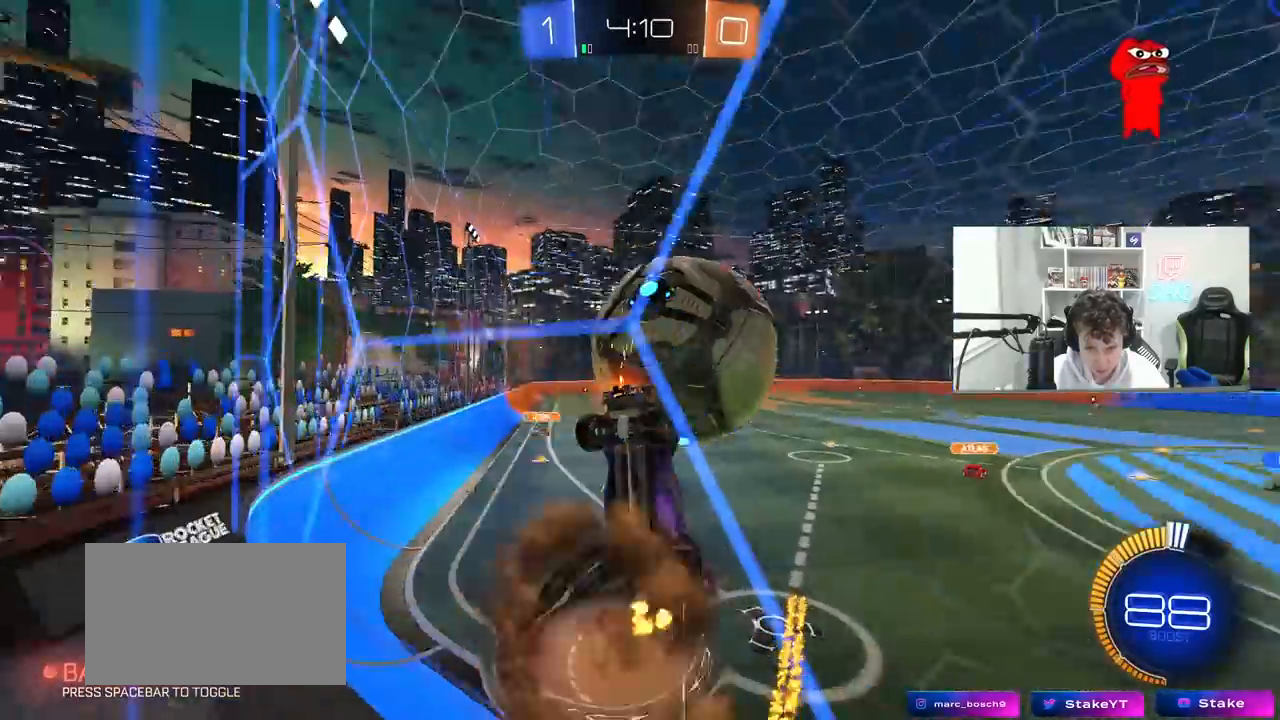
{"keys": ["a", "shift"], "mouse": ["left"], "mouse_move": "still", "events": [[200, "a", "down"], [200, "d", "up"], [200, "mouse_right", "up"], [200, "shift", "down"], [433, "mouse_left", "down"], [433, "s", "up"]]}
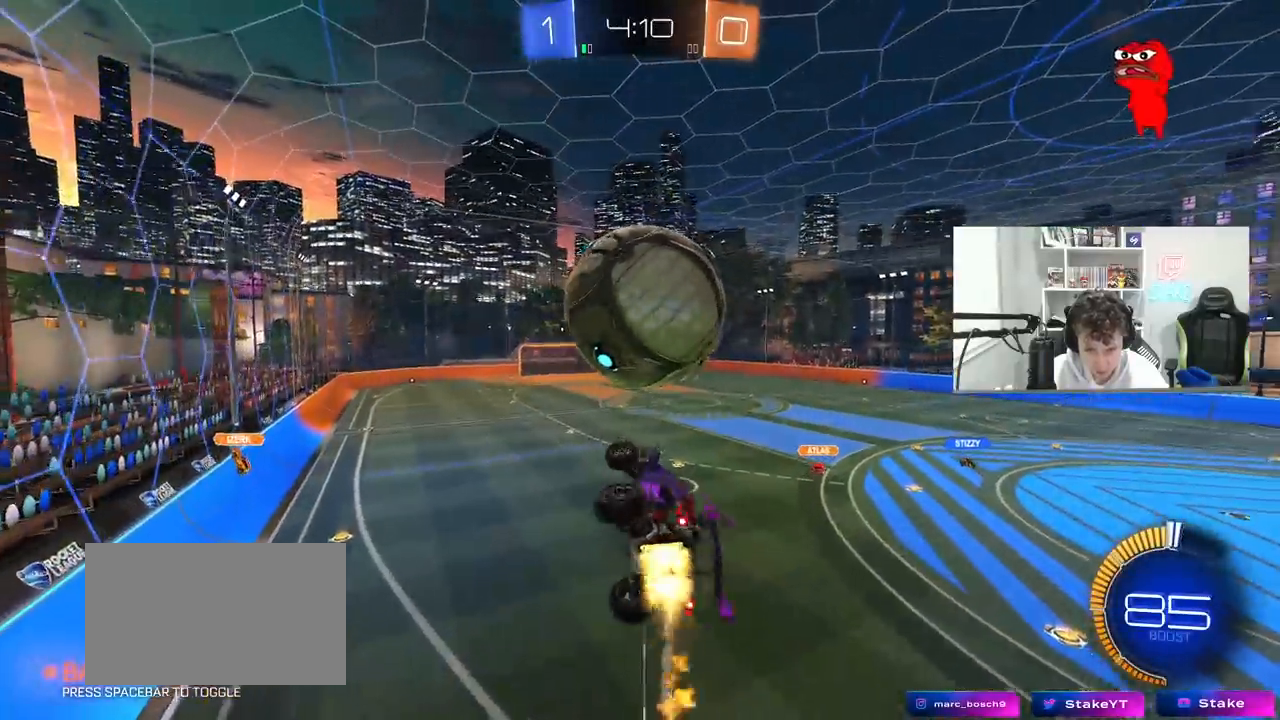
{"keys": ["a"], "mouse": ["left"], "mouse_move": "still", "events": [[67, "mouse_left", "up"], [117, "s", "down"], [117, "shift", "up"], [167, "mouse_left", "down"], [217, "s", "up"], [350, "a", "up"], [450, "a", "down"]]}
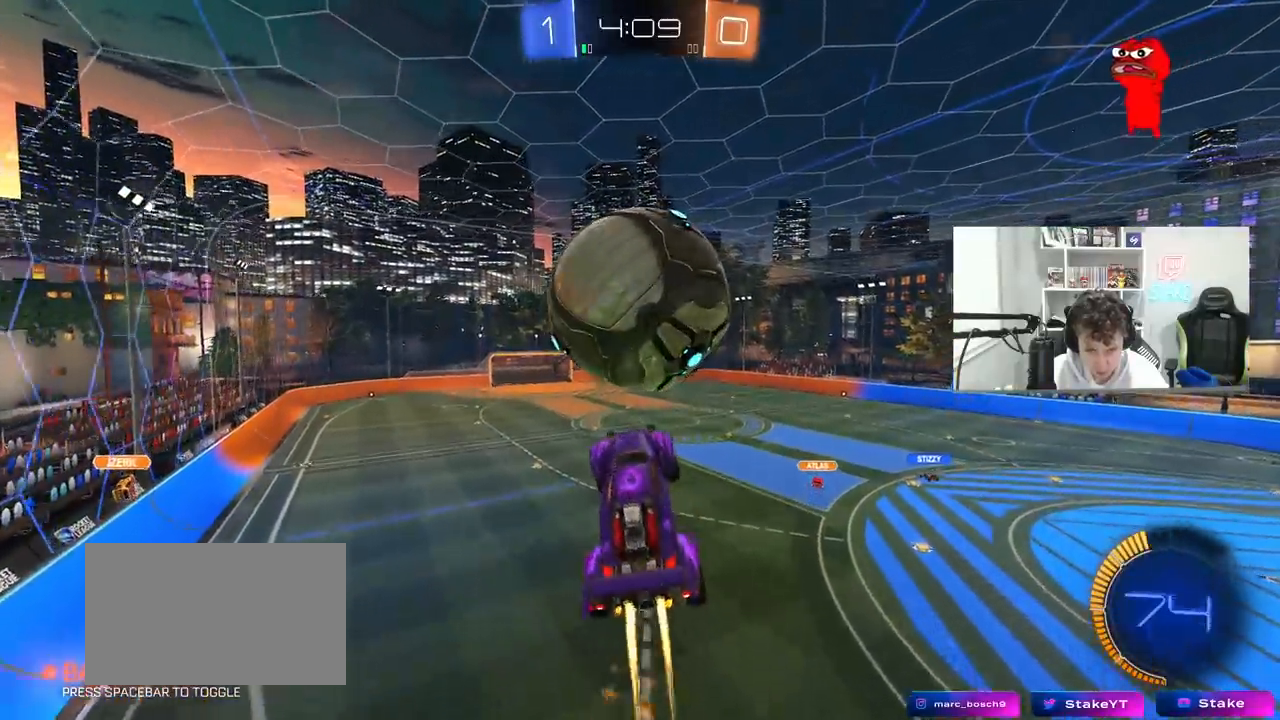
{"keys": ["d", "shift"], "mouse": [], "mouse_move": "up", "events": [[33, "w", "down"], [83, "a", "up"], [83, "d", "down"], [133, "mouse_right", "down"], [133, "shift", "down"], [233, "s", "down"], [283, "w", "up"], [350, "mouse_left", "up"], [367, "mouse_right", "up"], [417, "s", "up"]]}
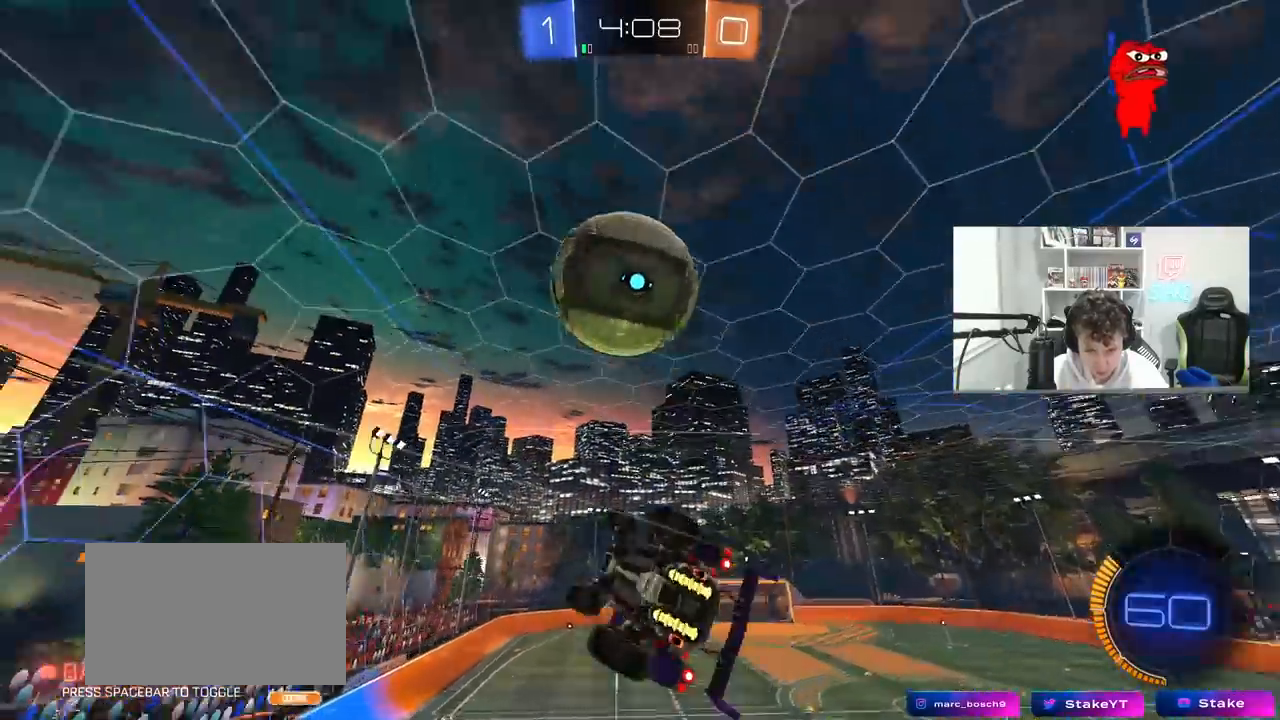
{"keys": ["a", "s"], "mouse": ["left"], "mouse_move": "still", "events": [[17, "shift", "up"], [50, "w", "down"], [100, "mouse_left", "down"], [100, "shift", "down"], [283, "w", "up"], [333, "s", "down"], [433, "a", "down"], [433, "d", "up"], [483, "shift", "up"]]}